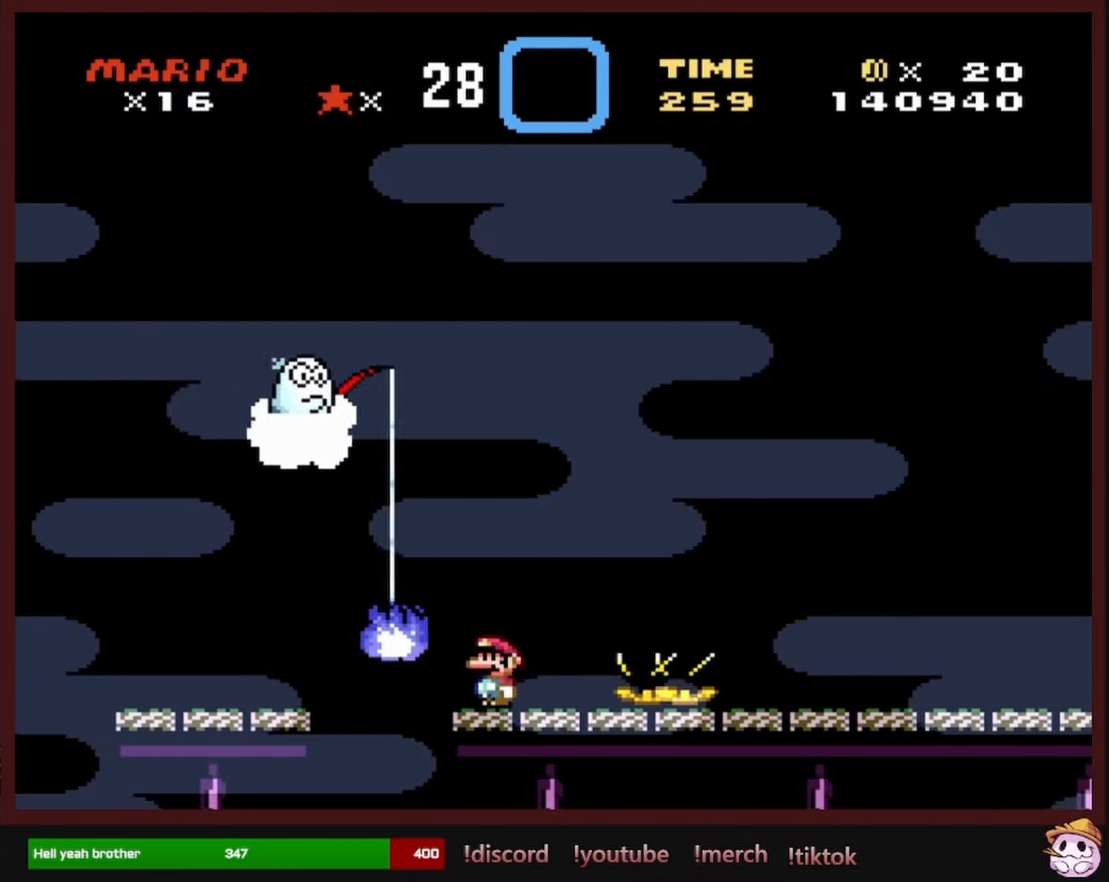
Gameplay with a controller (Nintendo layout); each line is a JSON object with the inputs held at the frame after it. "events" lists button and stick changes between this image and that frame as [ms after this image, input, new state], when the widget could be followed in between. Not read: L1 L3 R1 R3 SELECT.
{"buttons": ["Y"], "events": [[117, "X", "up"], [267, "Y", "down"]]}
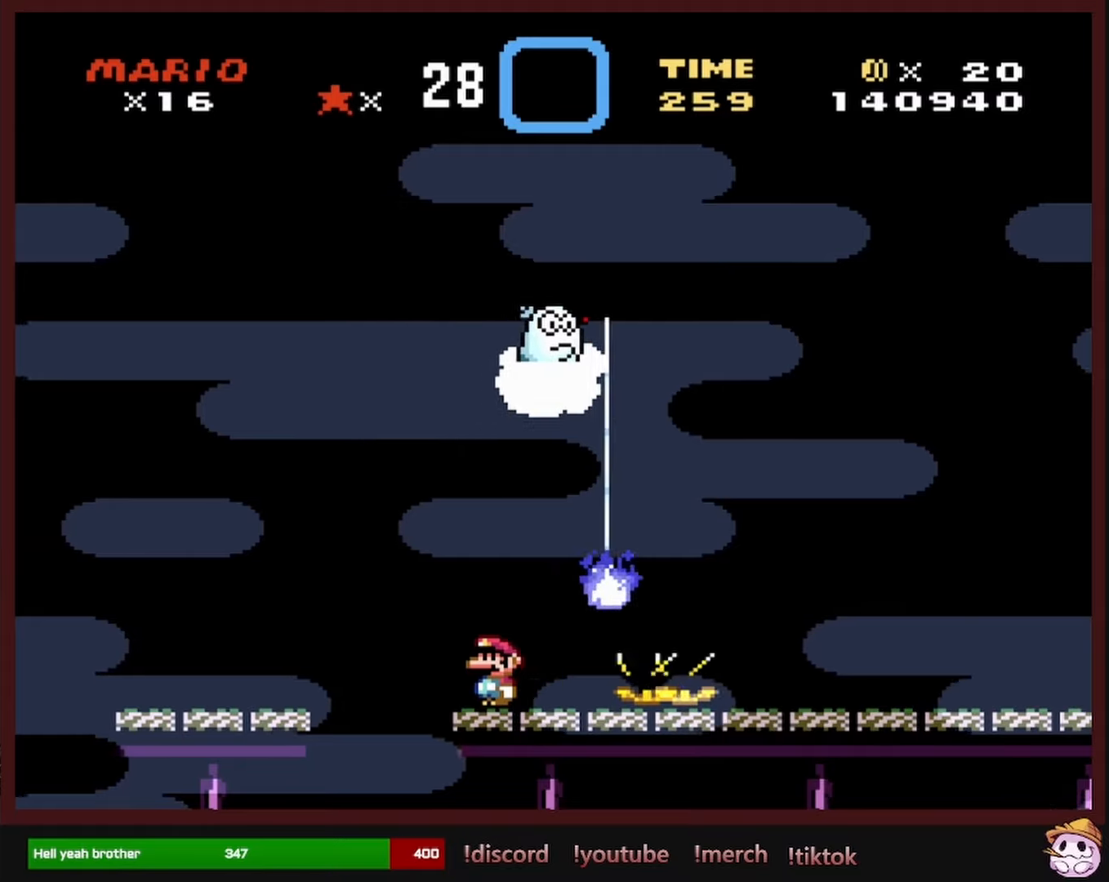
{"buttons": ["Y"], "events": [[284, "DPAD_LEFT", "down"], [384, "DPAD_LEFT", "up"]]}
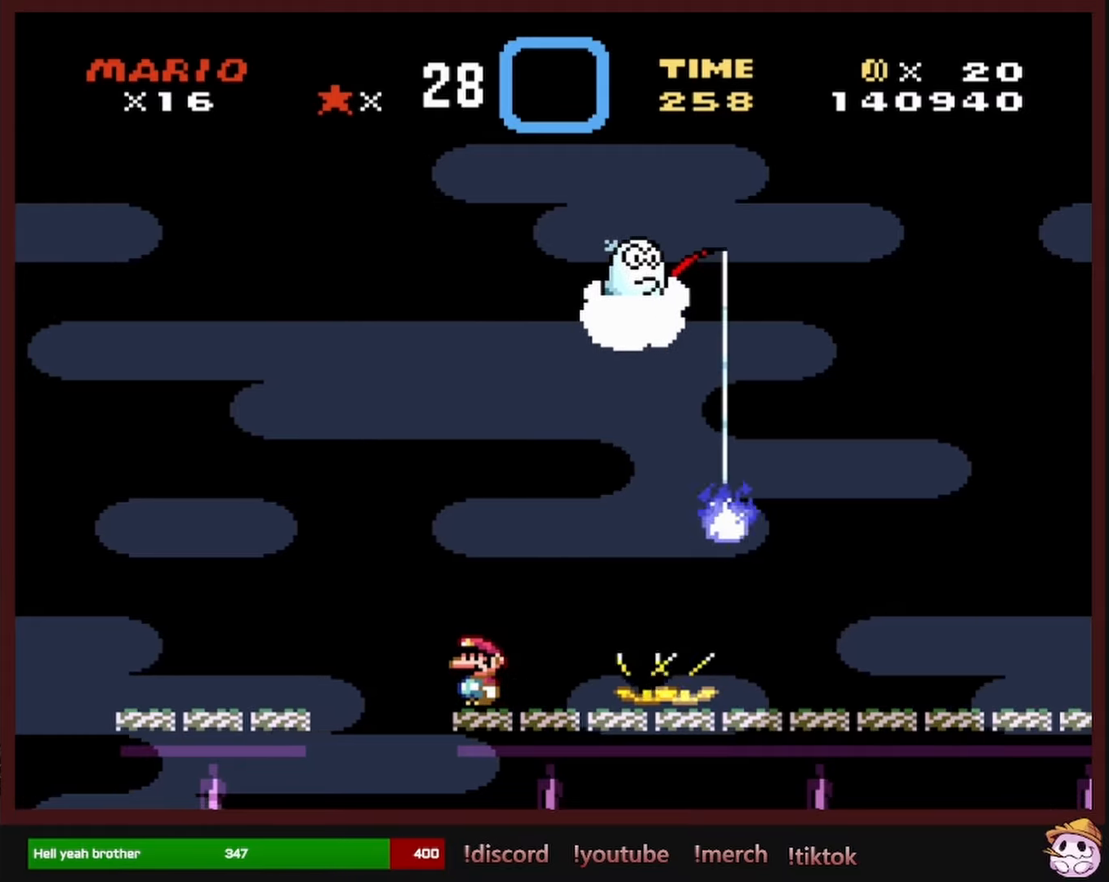
{"buttons": ["Y", "DPAD_RIGHT"], "events": [[317, "DPAD_RIGHT", "down"]]}
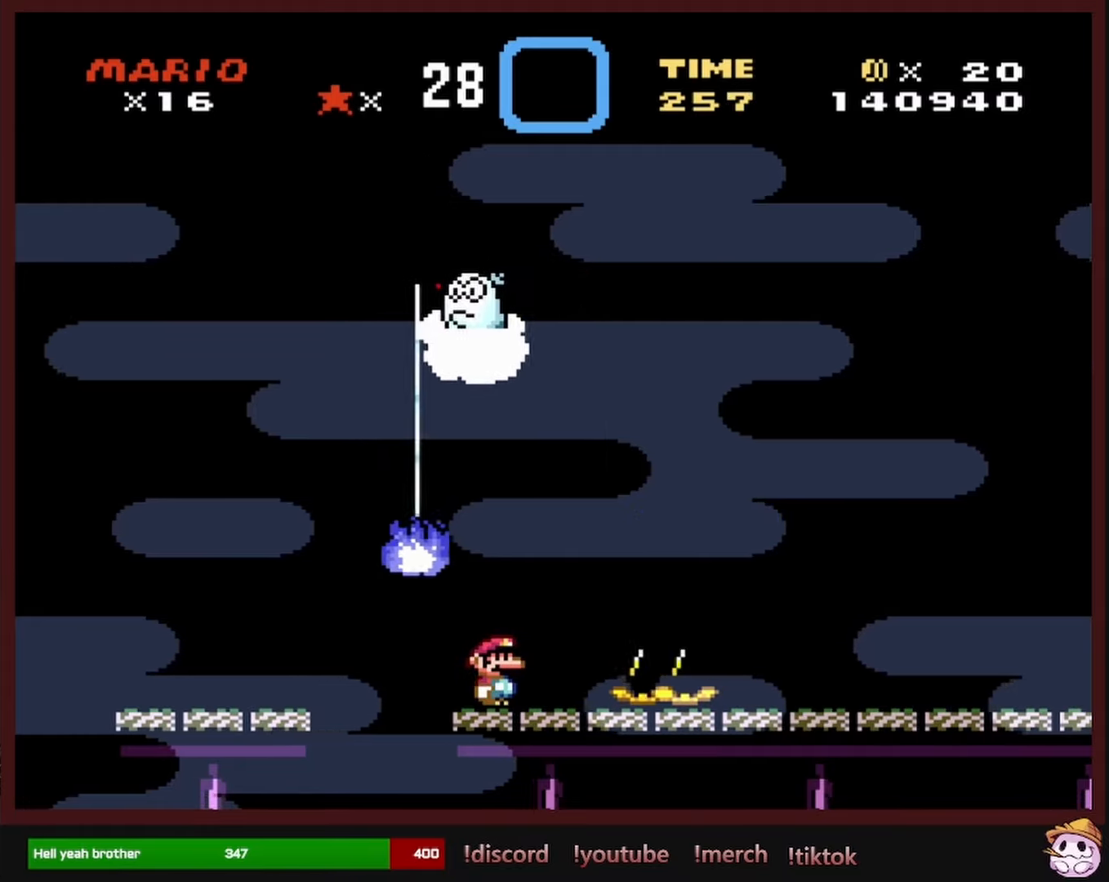
{"buttons": ["B", "Y", "DPAD_RIGHT"], "events": [[84, "B", "down"]]}
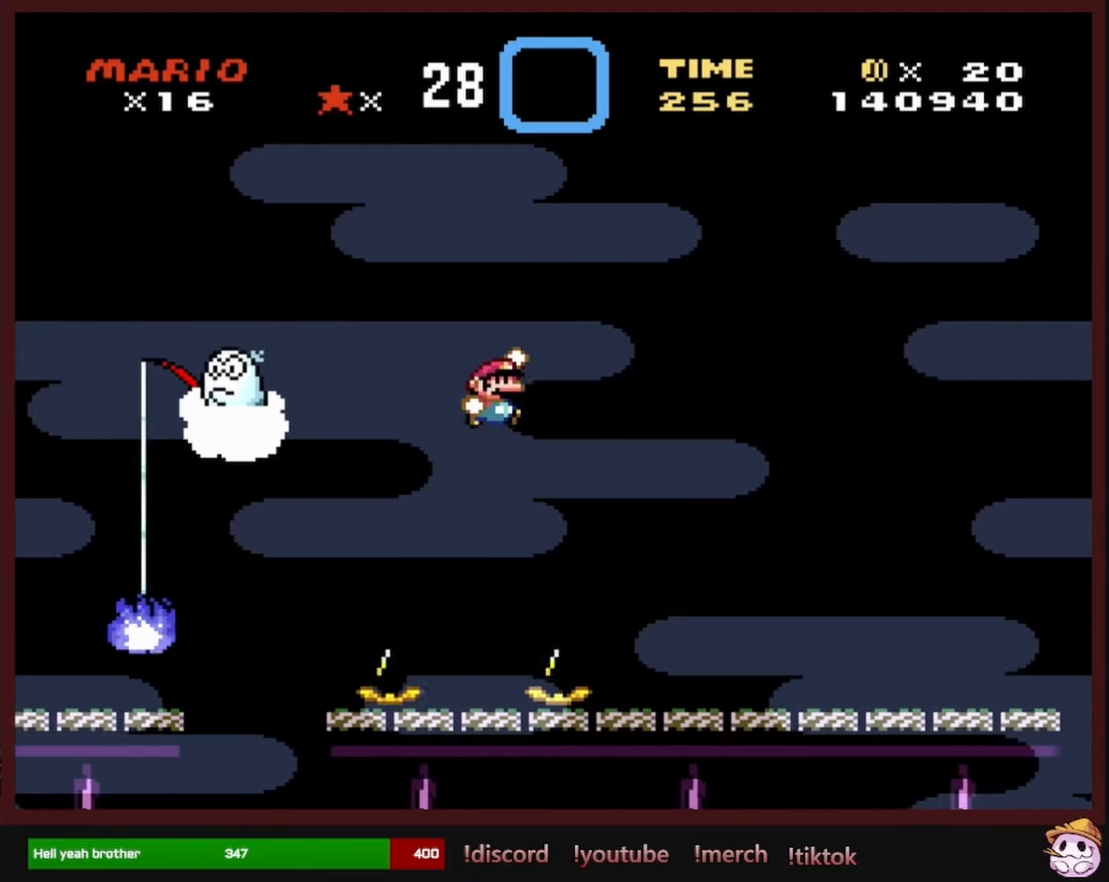
{"buttons": ["B", "Y", "DPAD_RIGHT"], "events": []}
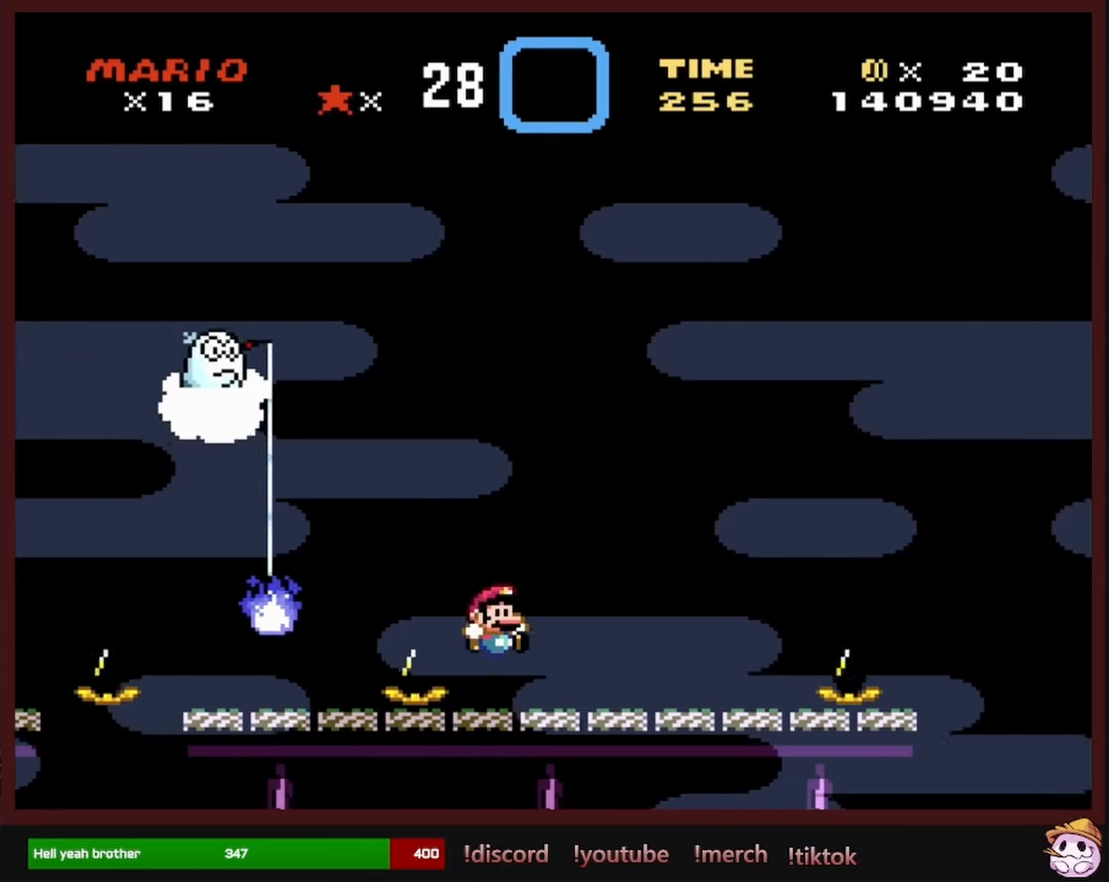
{"buttons": ["DPAD_LEFT"], "events": [[34, "B", "up"], [350, "DPAD_RIGHT", "up"], [384, "DPAD_LEFT", "down"], [417, "Y", "up"]]}
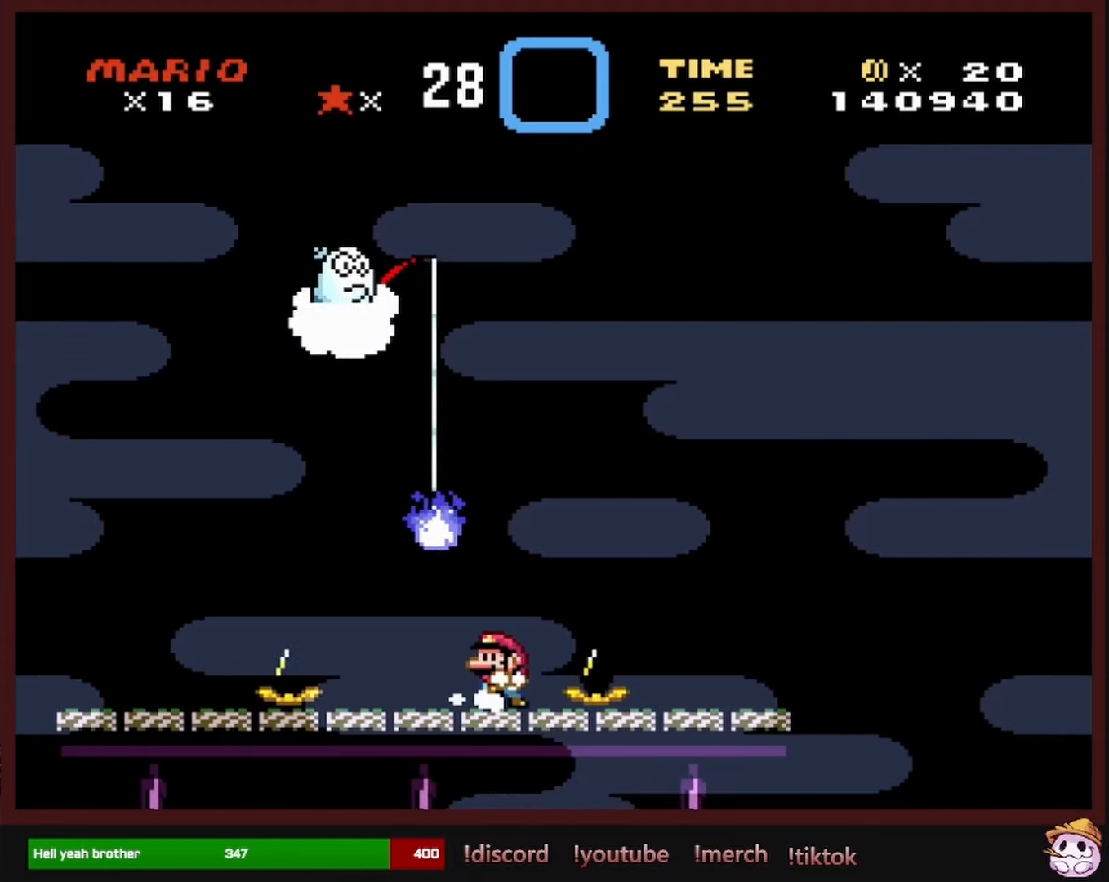
{"buttons": ["X"], "events": [[34, "DPAD_LEFT", "up"], [50, "X", "down"], [234, "DPAD_LEFT", "down"], [417, "DPAD_LEFT", "up"]]}
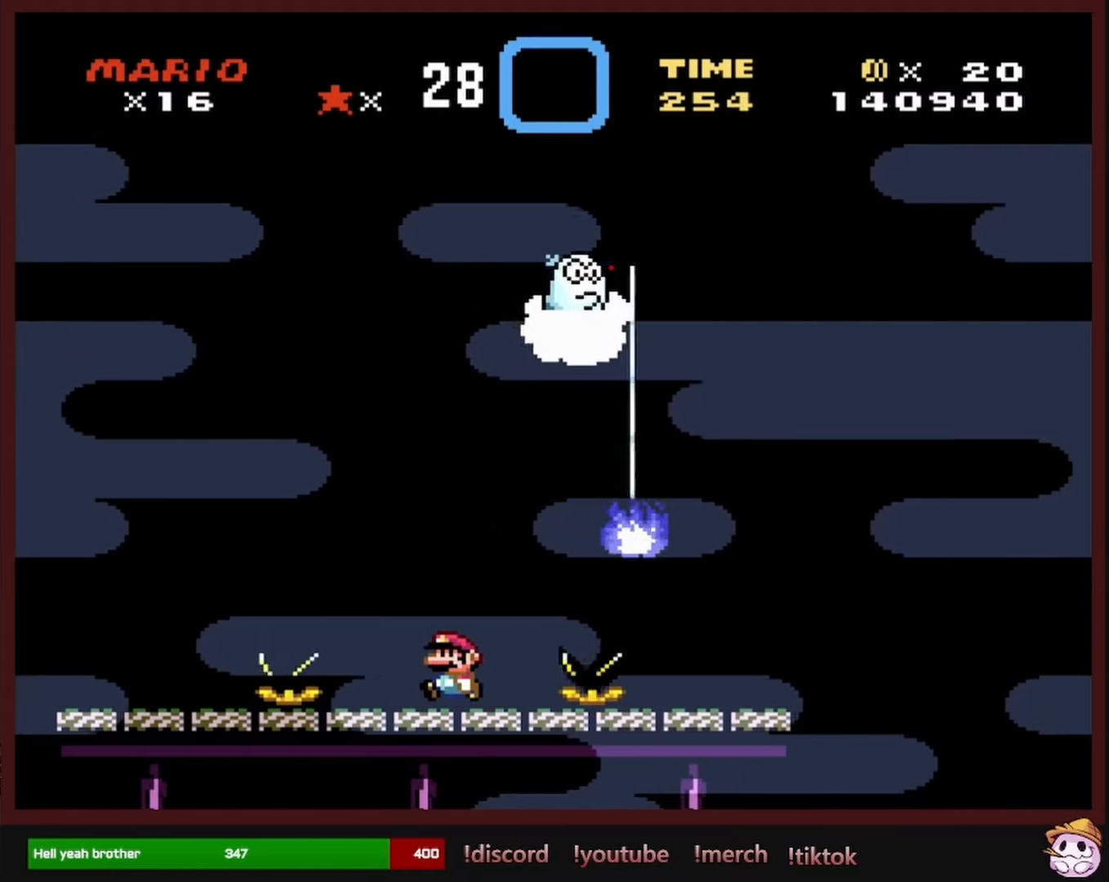
{"buttons": ["X"], "events": []}
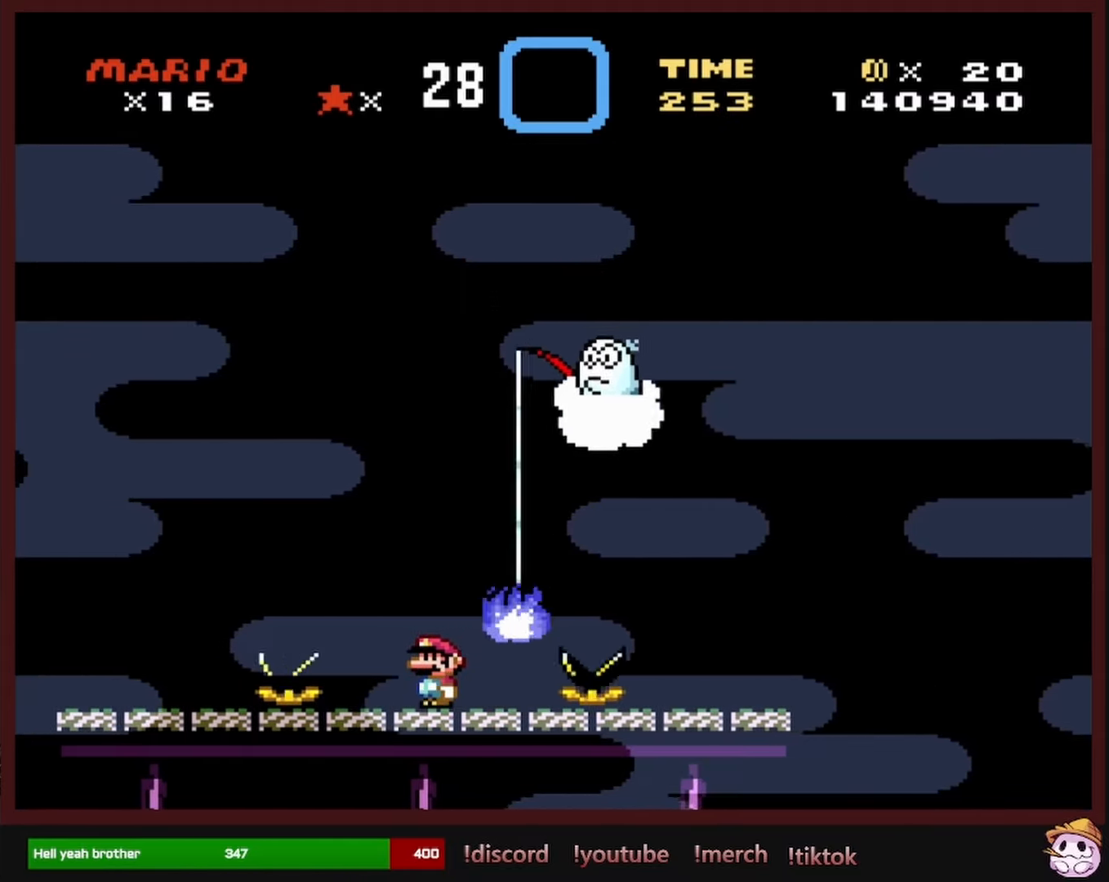
{"buttons": ["A", "X", "DPAD_RIGHT"], "events": [[184, "DPAD_RIGHT", "down"], [450, "A", "down"]]}
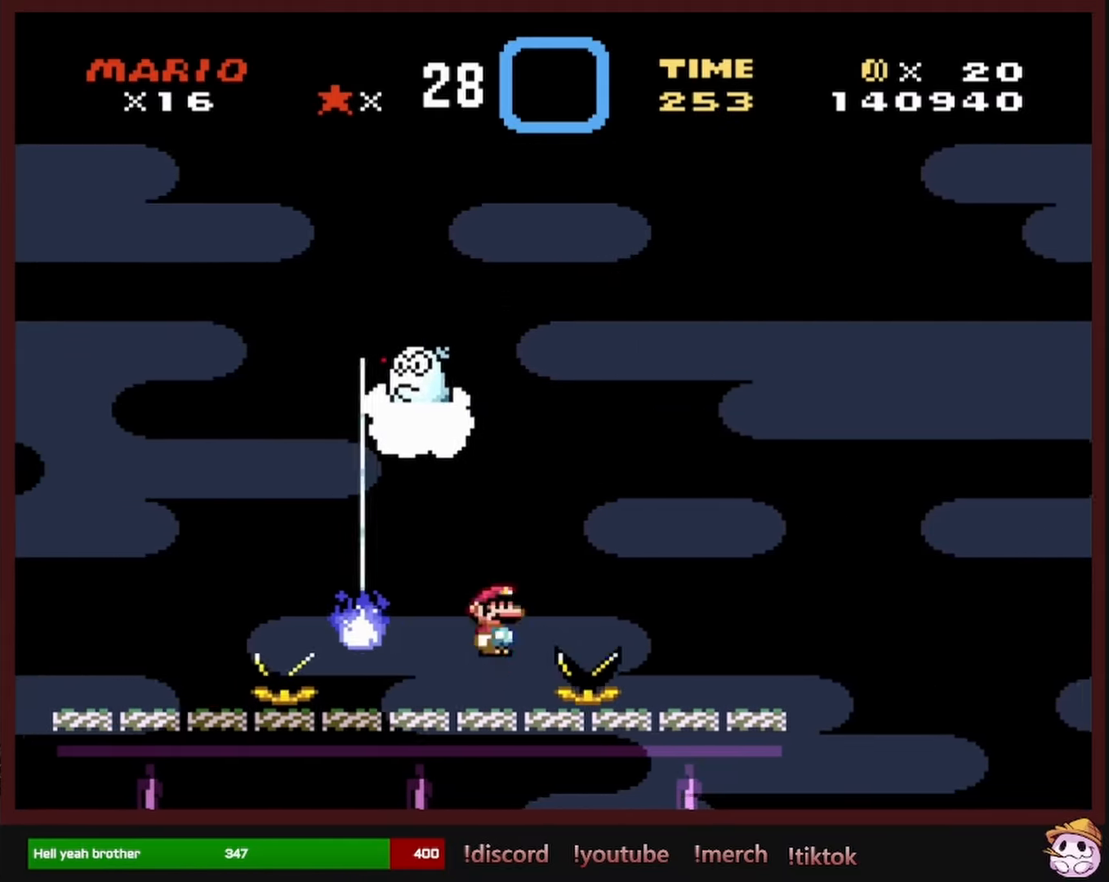
{"buttons": ["X", "DPAD_RIGHT"], "events": [[84, "A", "up"], [167, "A", "down"], [284, "A", "up"]]}
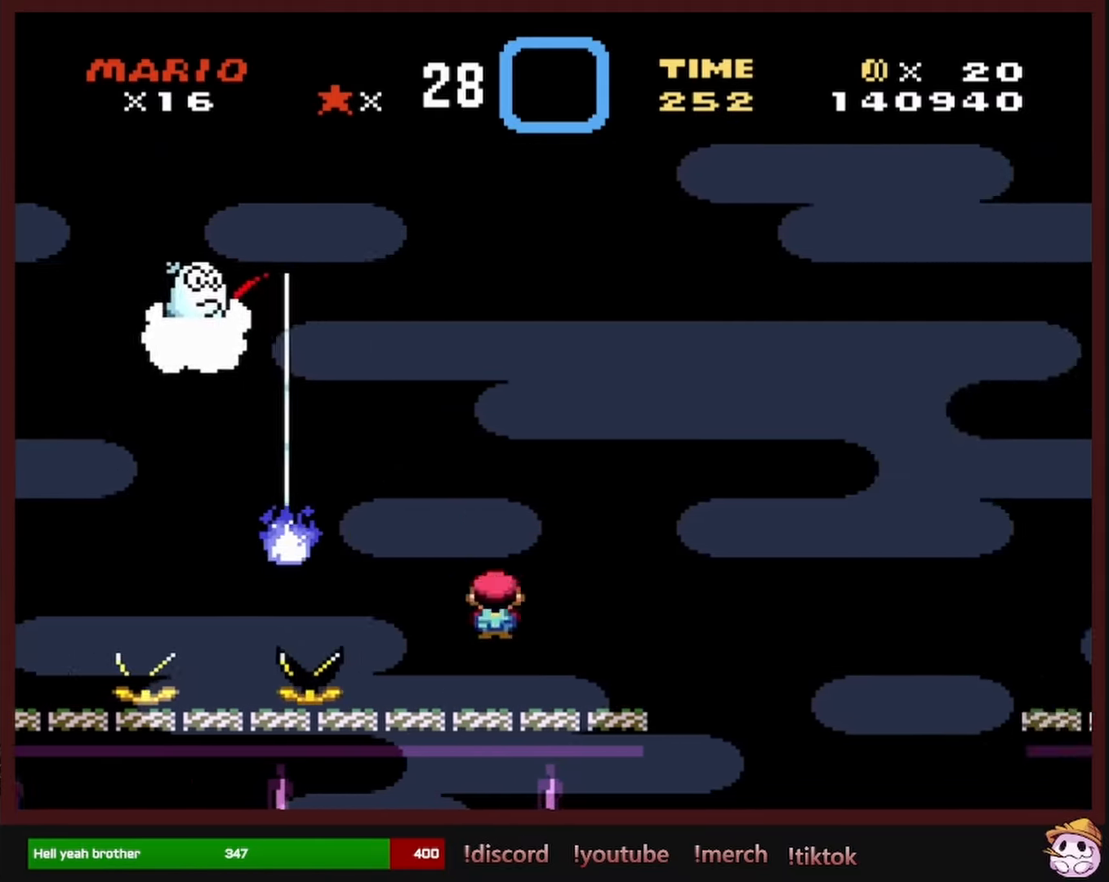
{"buttons": ["X"], "events": [[283, "DPAD_RIGHT", "up"], [283, "DPAD_UP", "down"], [300, "DPAD_LEFT", "down"], [300, "DPAD_UP", "up"], [466, "DPAD_LEFT", "up"]]}
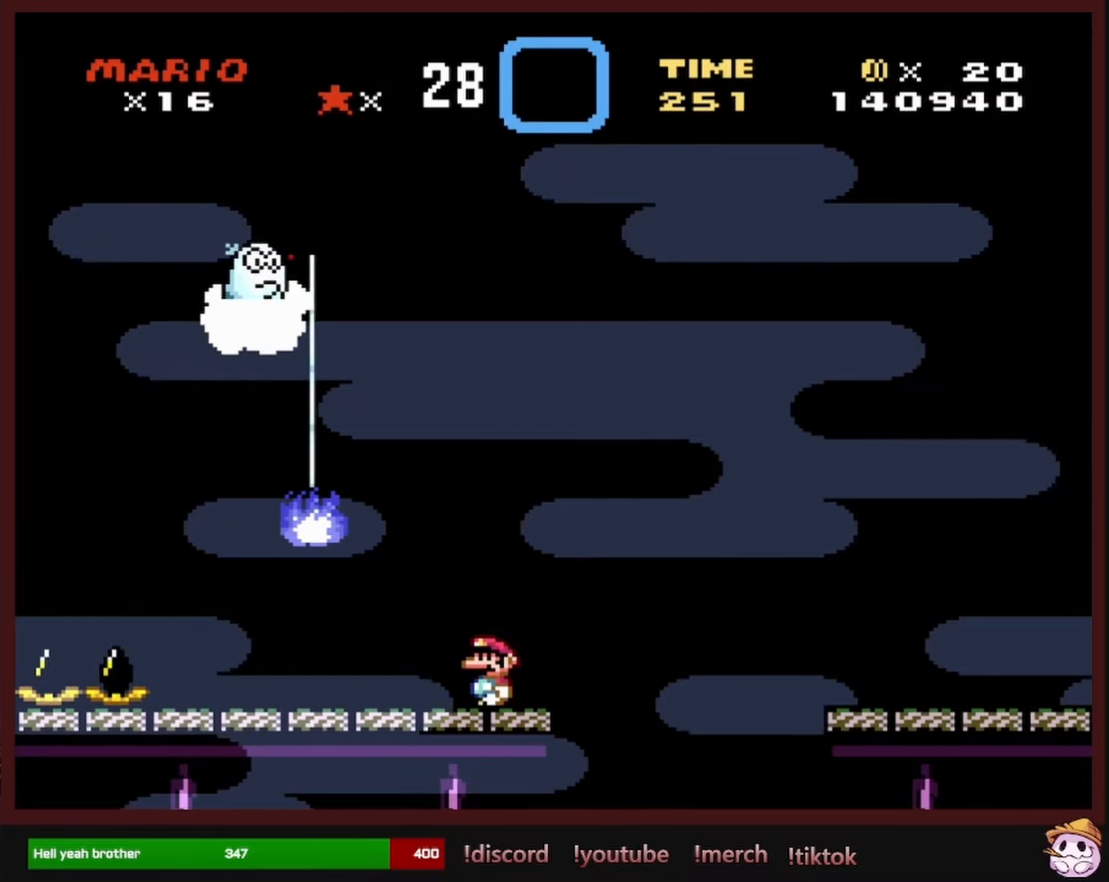
{"buttons": ["X", "DPAD_LEFT"], "events": [[450, "DPAD_LEFT", "down"]]}
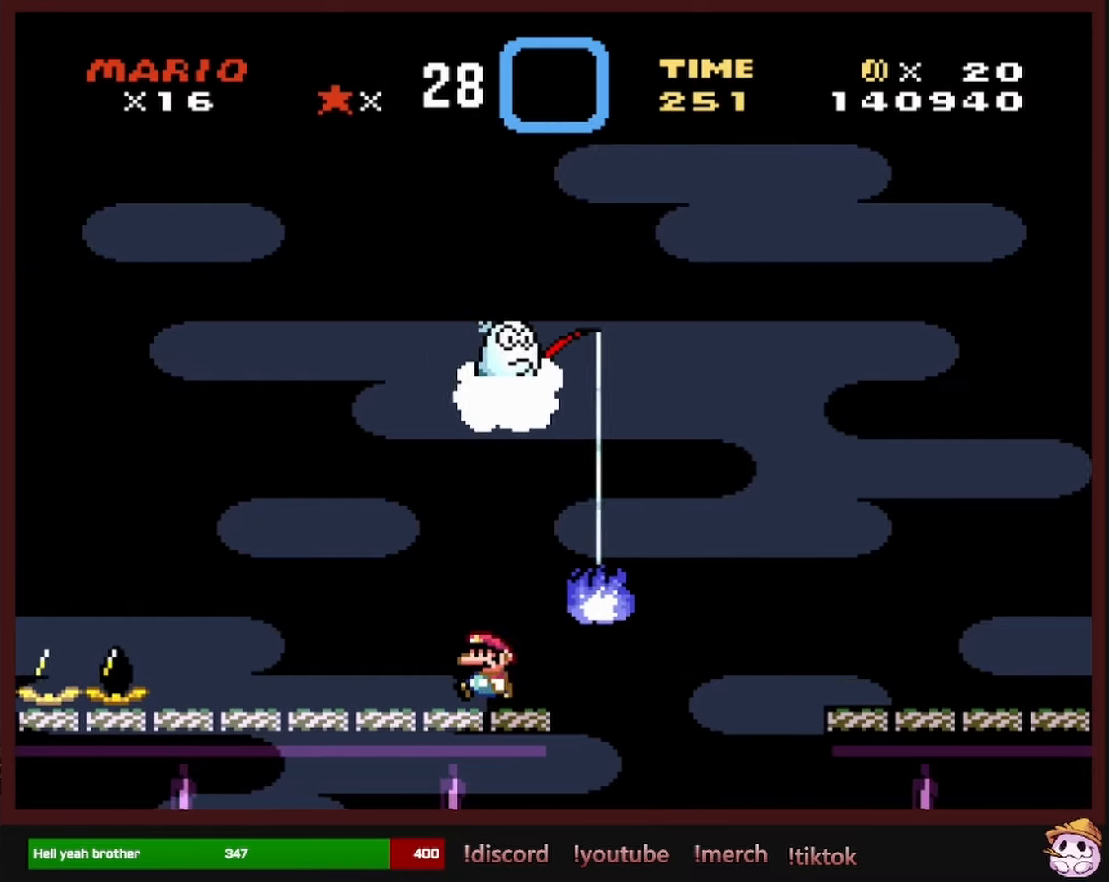
{"buttons": ["X"], "events": [[133, "DPAD_LEFT", "up"], [416, "DPAD_RIGHT", "down"], [450, "DPAD_RIGHT", "up"]]}
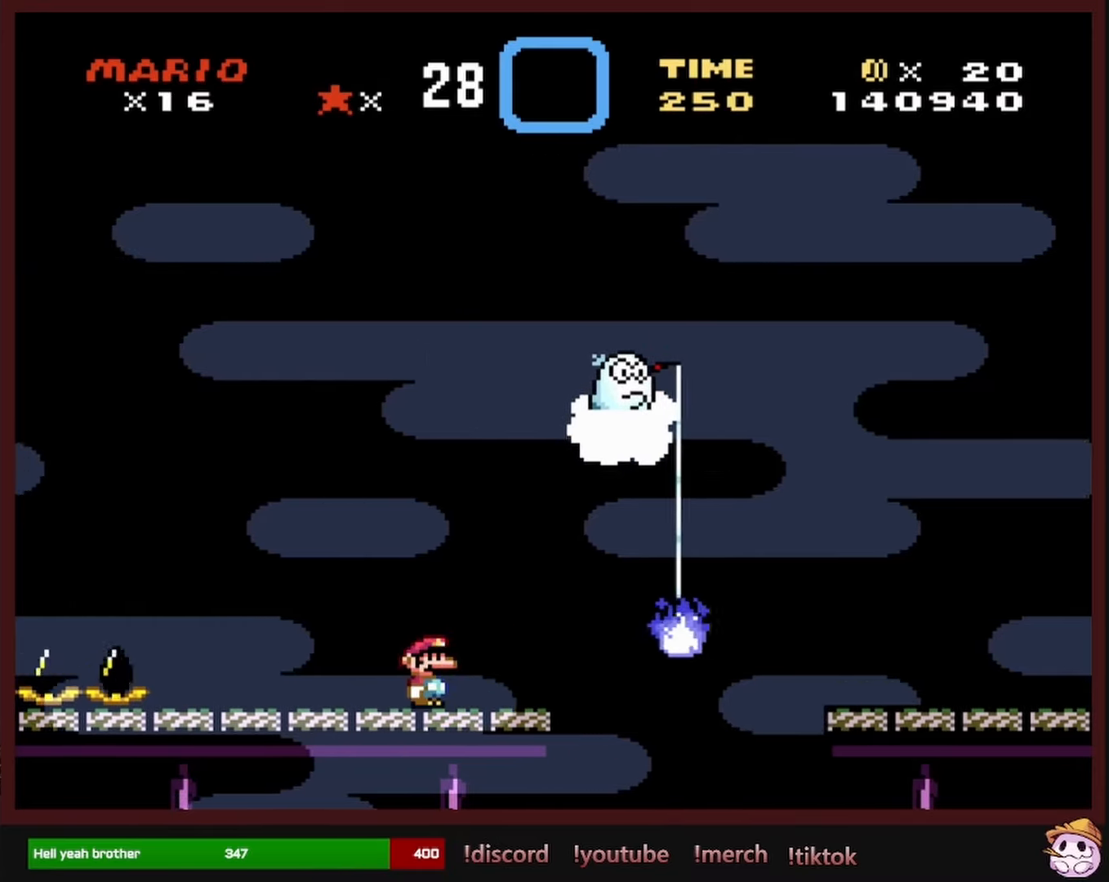
{"buttons": ["X", "DPAD_RIGHT"], "events": [[200, "DPAD_RIGHT", "down"]]}
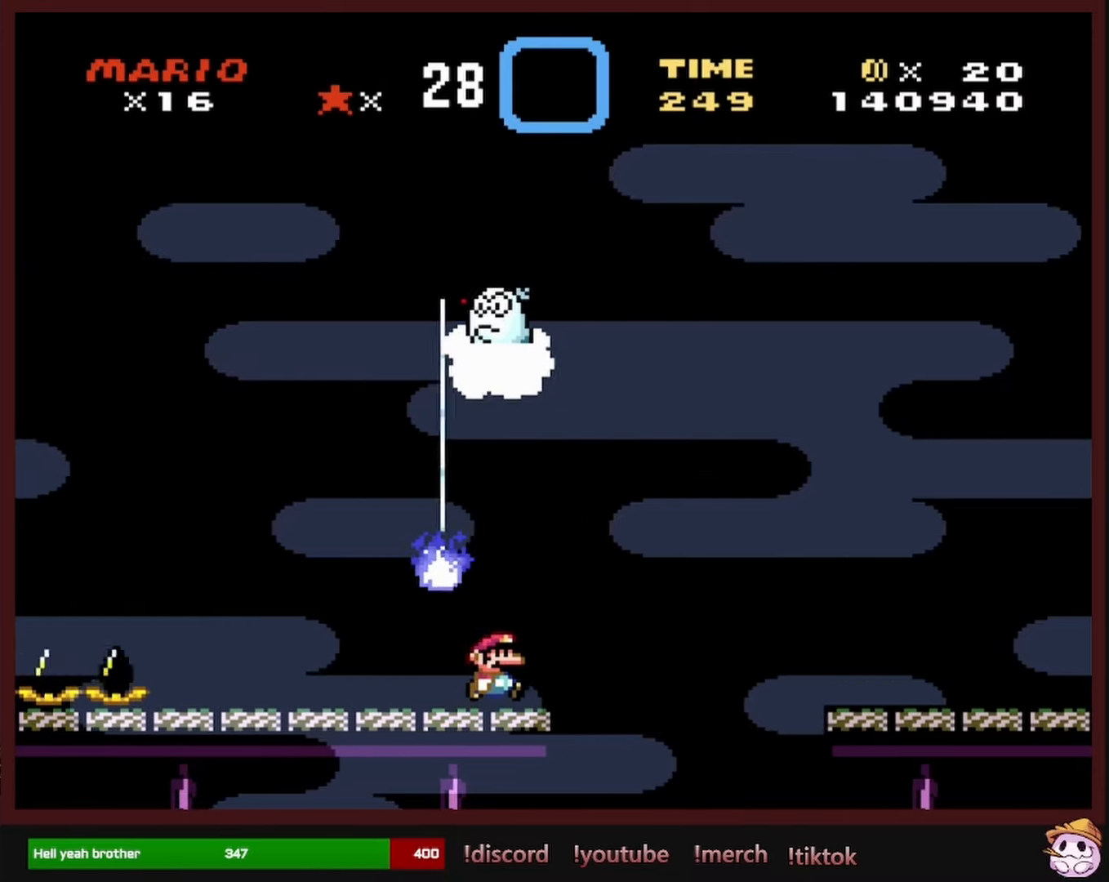
{"buttons": ["A", "X", "DPAD_RIGHT"], "events": [[33, "A", "down"]]}
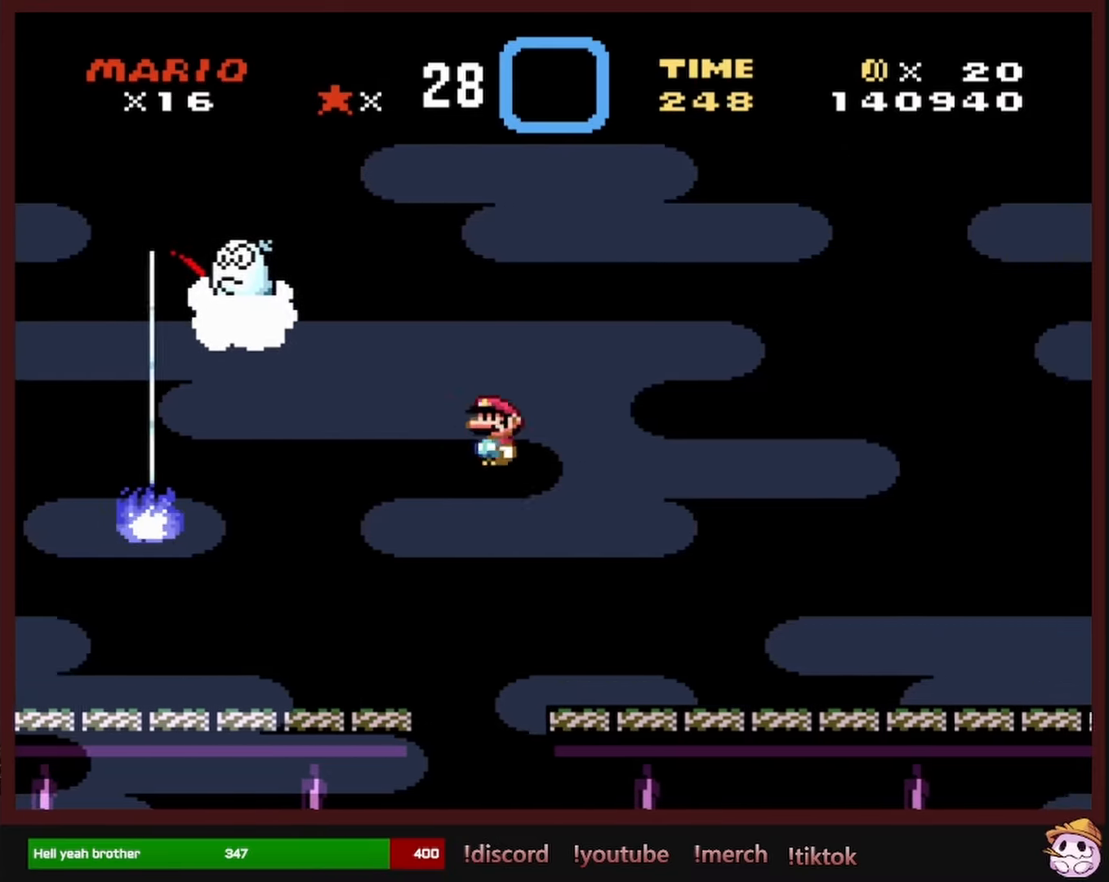
{"buttons": ["X", "DPAD_RIGHT"], "events": [[183, "A", "up"]]}
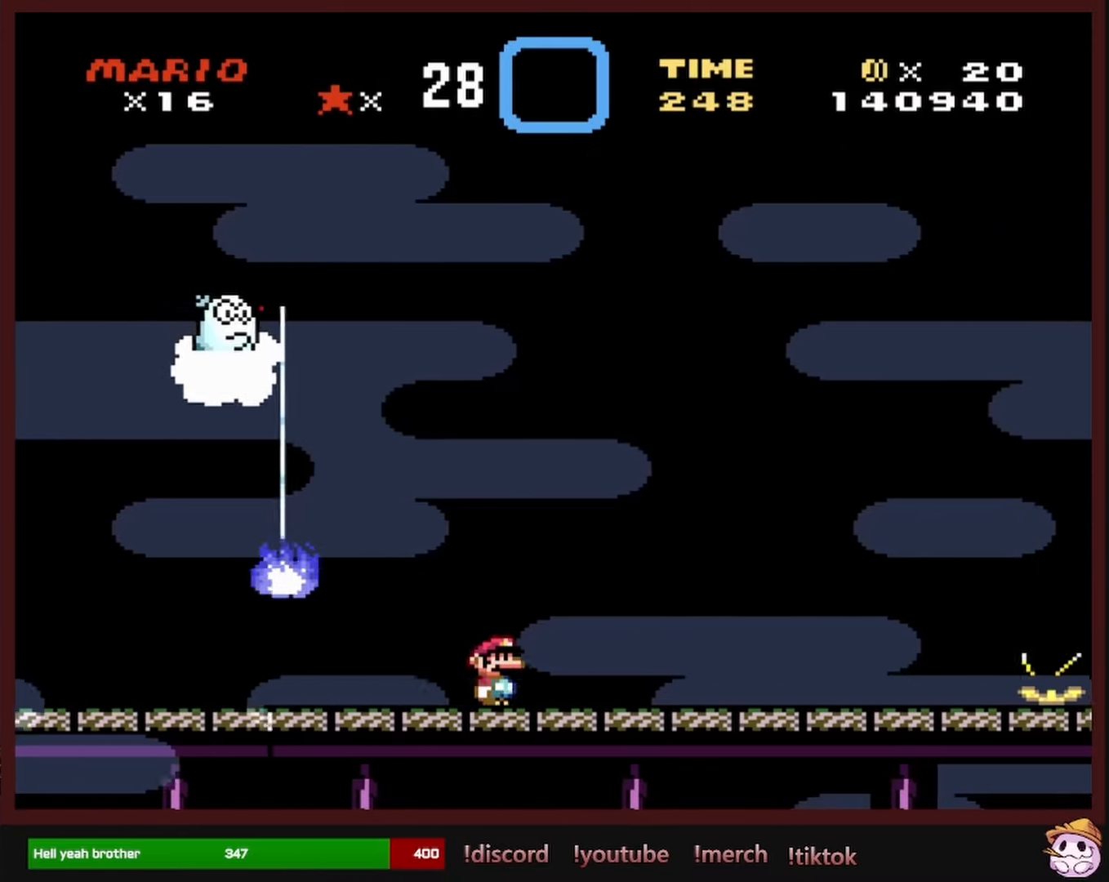
{"buttons": ["X", "DPAD_LEFT"], "events": [[266, "DPAD_RIGHT", "up"], [266, "DPAD_UP", "down"], [283, "DPAD_LEFT", "down"], [283, "DPAD_UP", "up"]]}
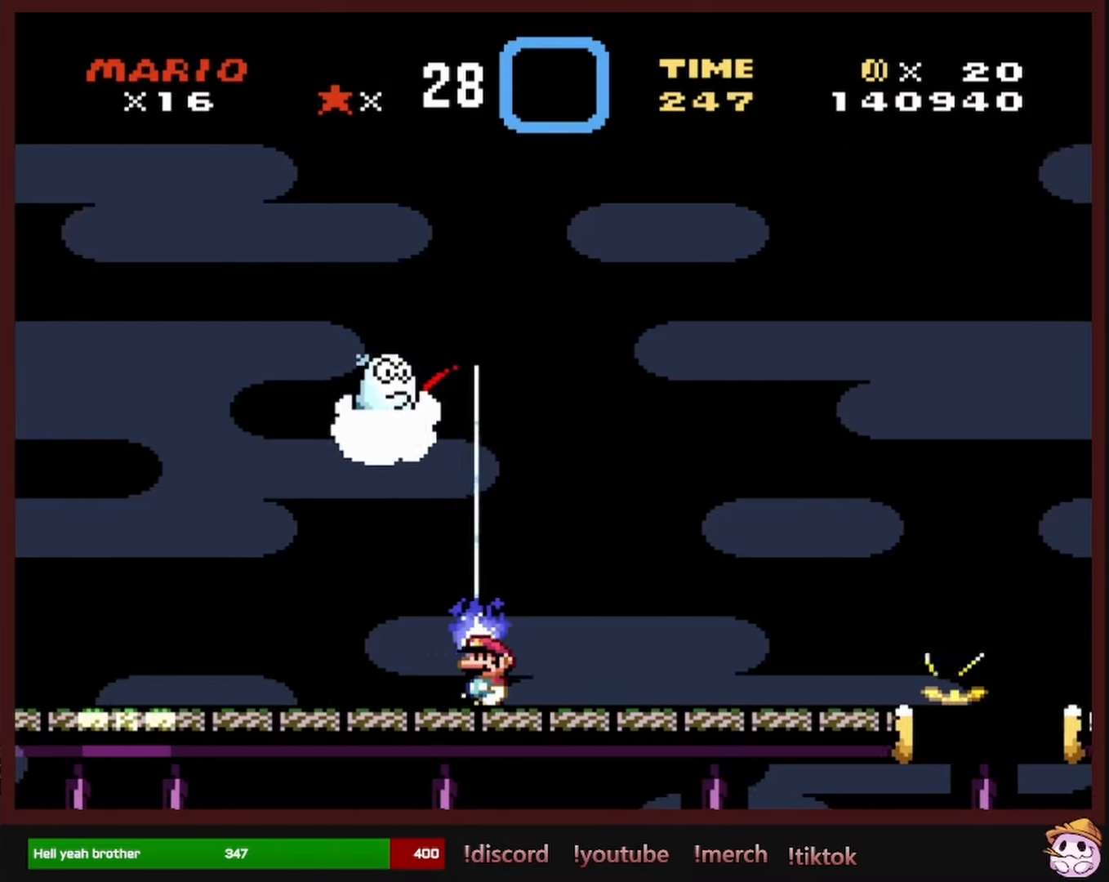
{"buttons": ["X"], "events": [[200, "DPAD_LEFT", "up"], [300, "DPAD_RIGHT", "down"], [400, "DPAD_RIGHT", "up"]]}
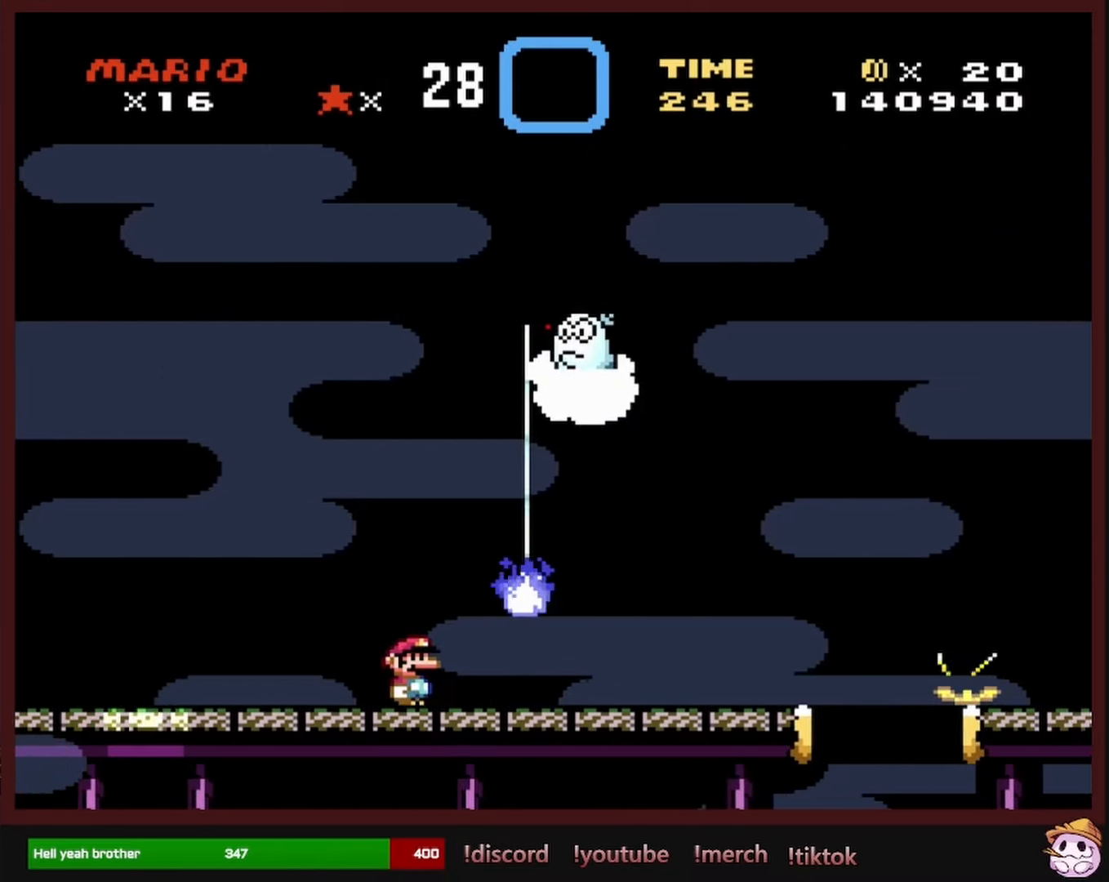
{"buttons": ["A", "X", "DPAD_RIGHT"], "events": [[33, "DPAD_RIGHT", "down"], [500, "A", "down"]]}
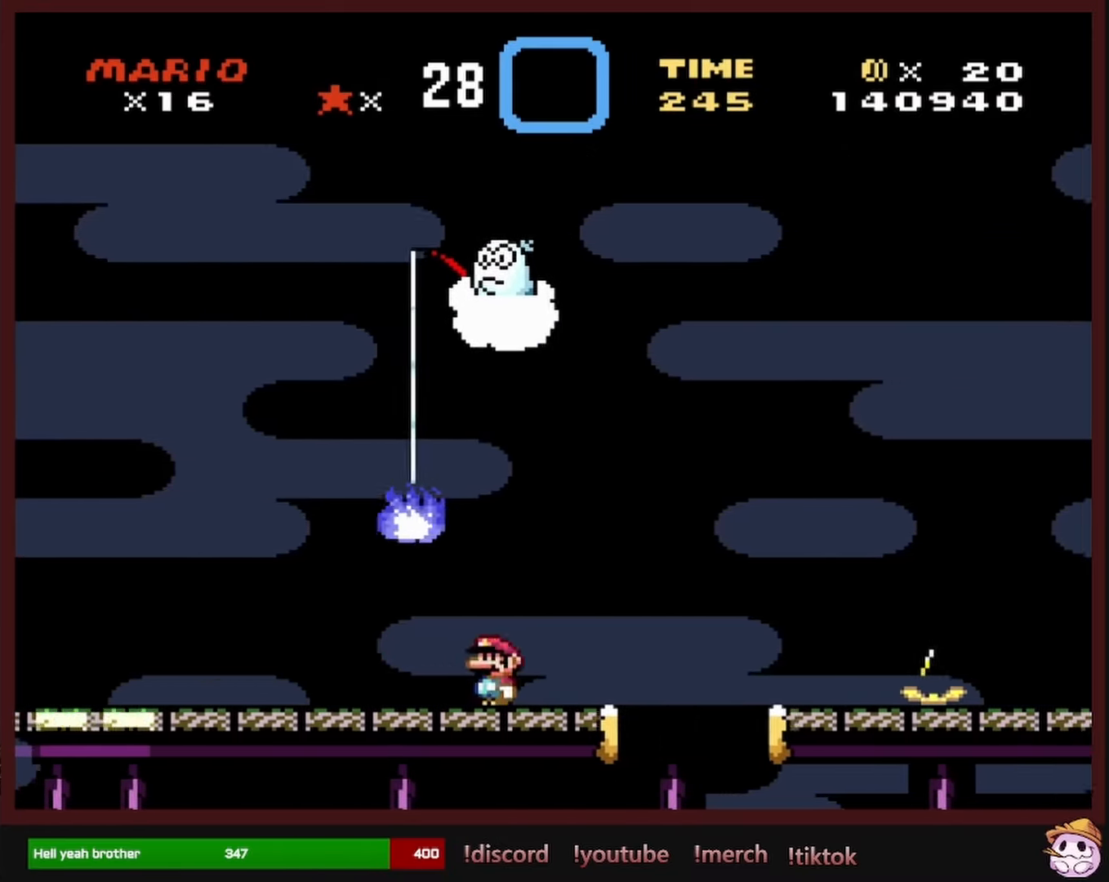
{"buttons": ["X", "DPAD_RIGHT"], "events": [[316, "A", "up"]]}
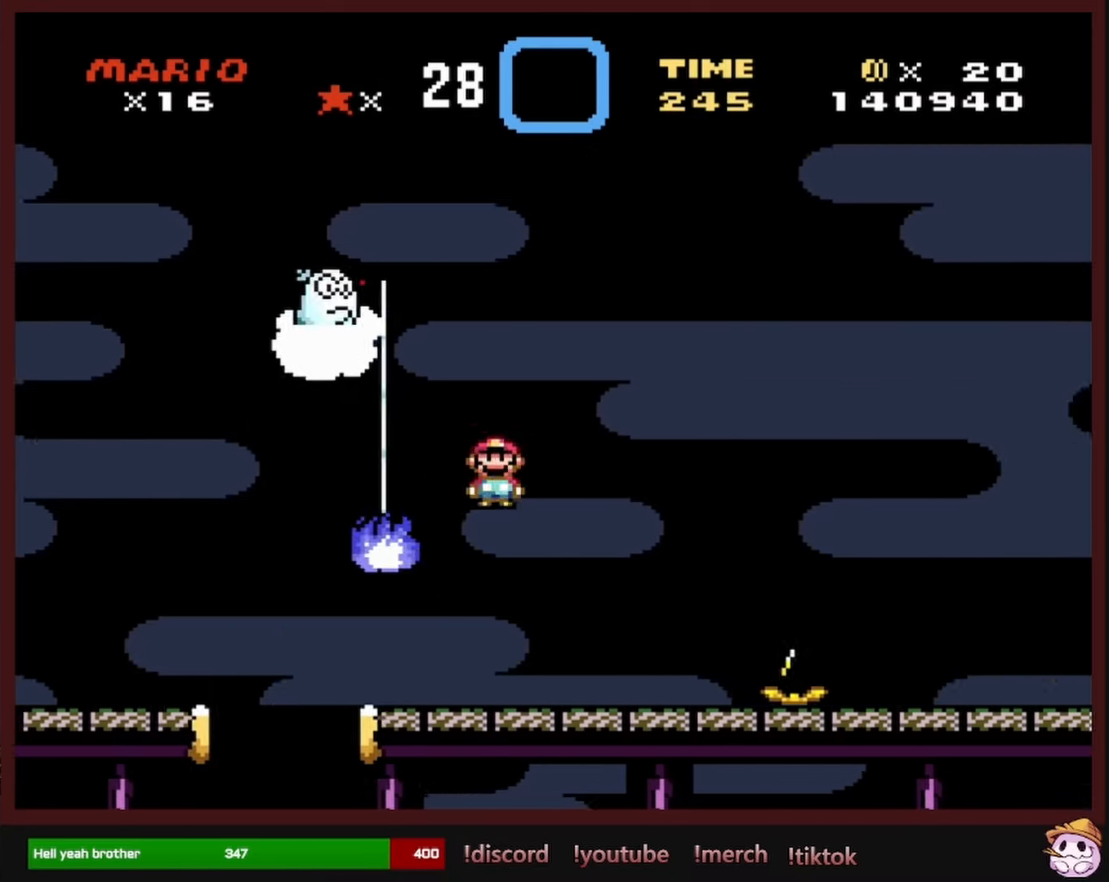
{"buttons": ["X", "DPAD_RIGHT"], "events": []}
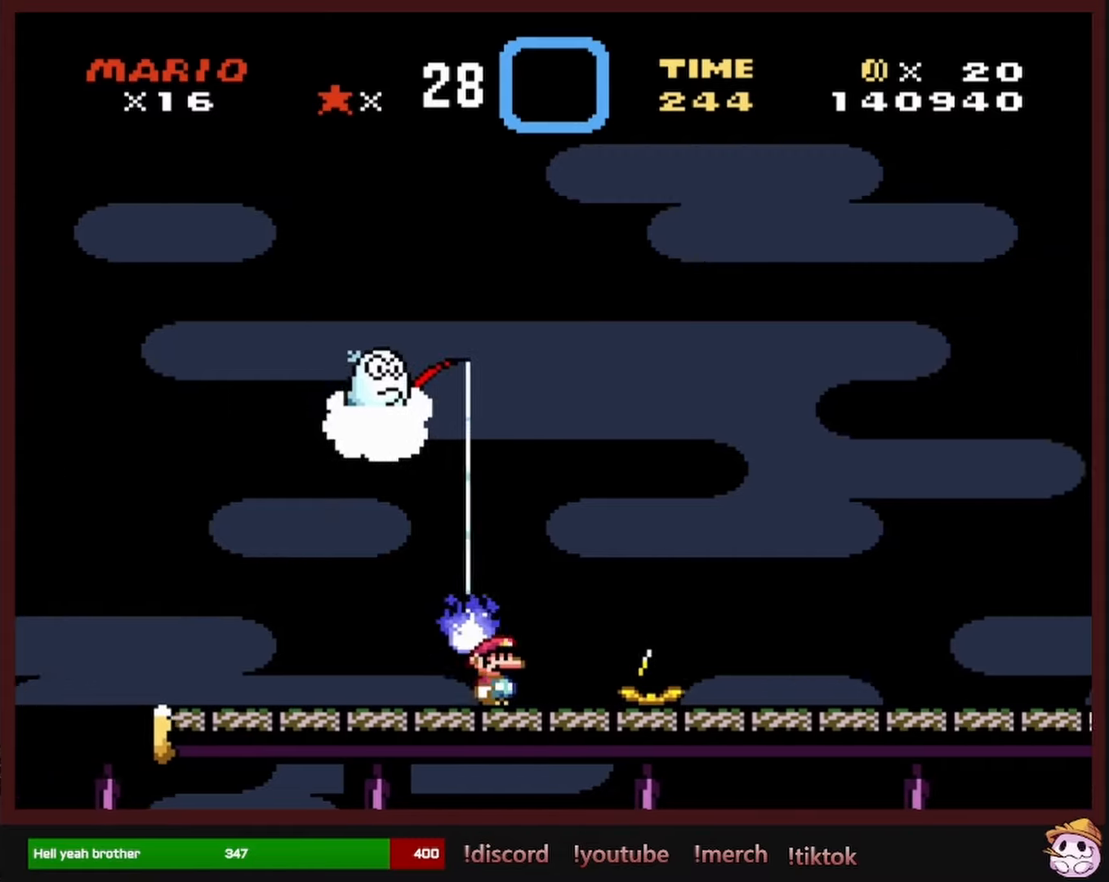
{"buttons": ["X", "DPAD_RIGHT"], "events": [[117, "DPAD_RIGHT", "up"], [117, "DPAD_UP", "down"], [133, "DPAD_LEFT", "down"], [133, "DPAD_UP", "up"], [233, "DPAD_LEFT", "up"], [450, "DPAD_RIGHT", "down"]]}
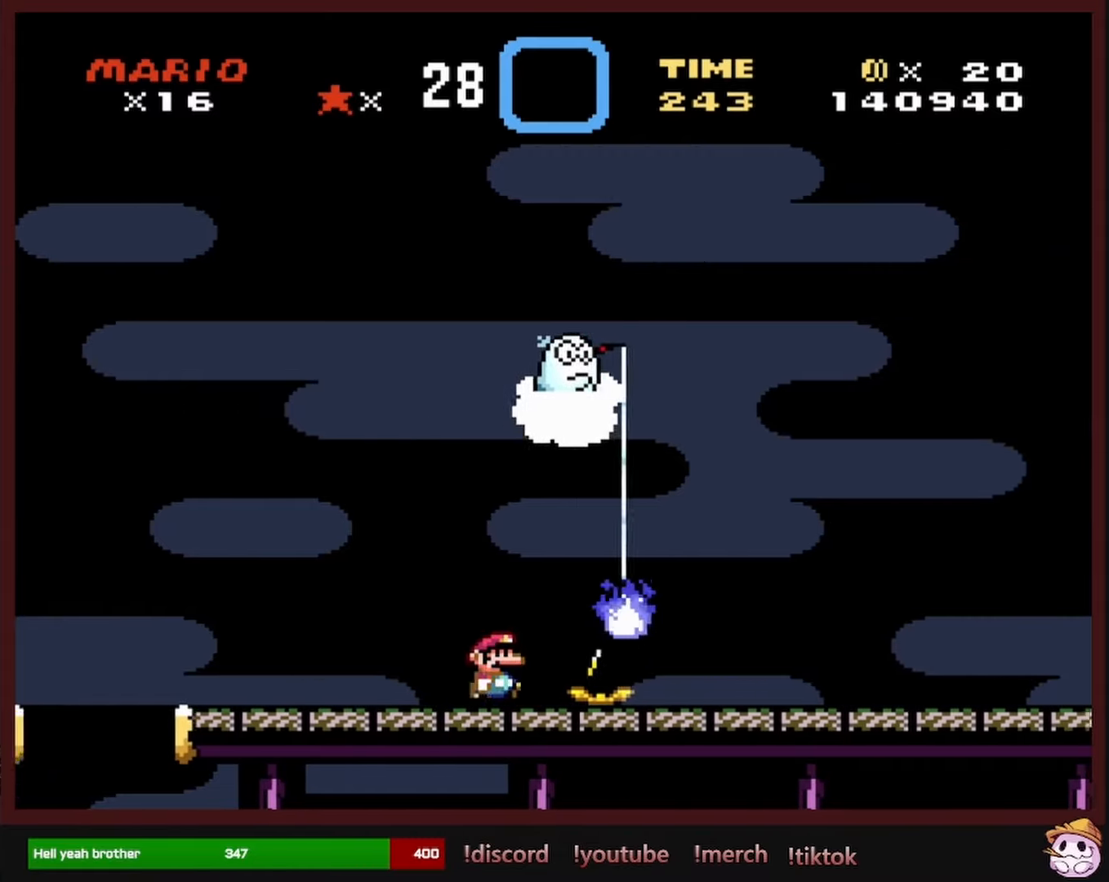
{"buttons": ["X"], "events": [[50, "DPAD_RIGHT", "up"]]}
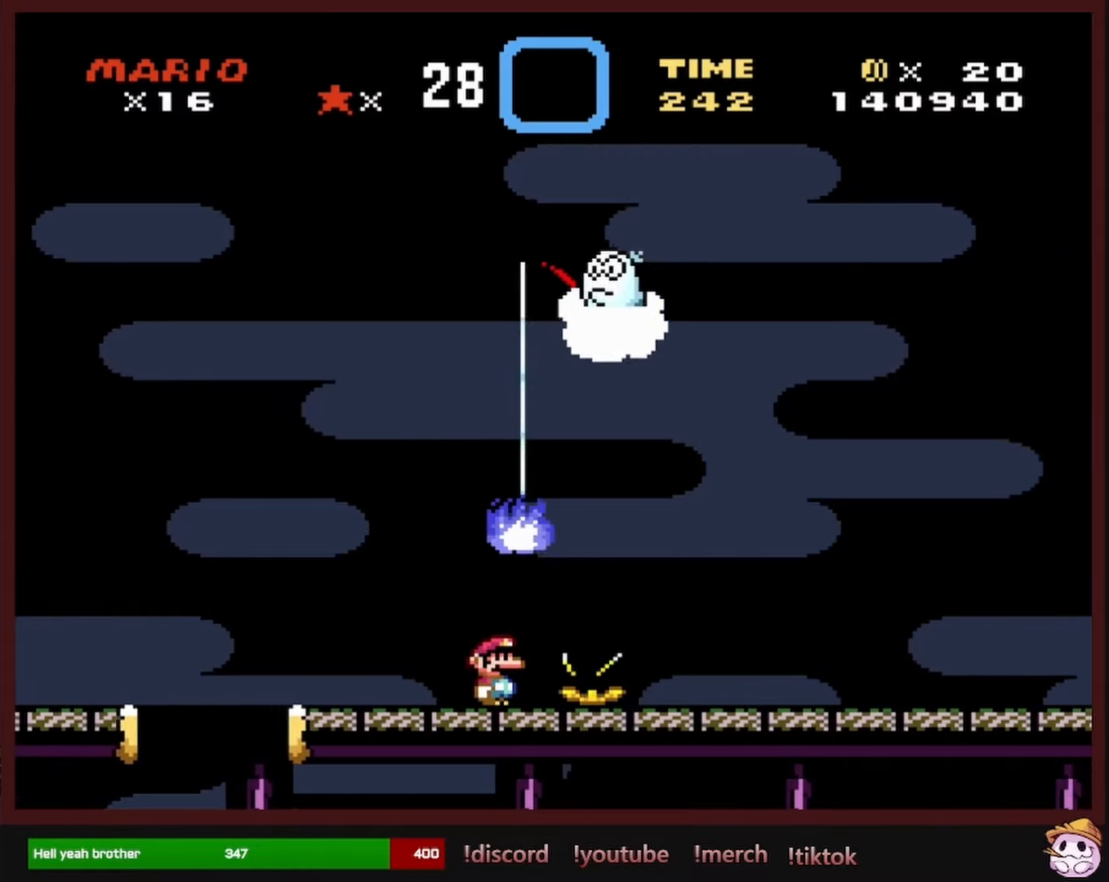
{"buttons": ["A", "X", "DPAD_RIGHT"], "events": [[150, "DPAD_RIGHT", "down"], [250, "A", "down"]]}
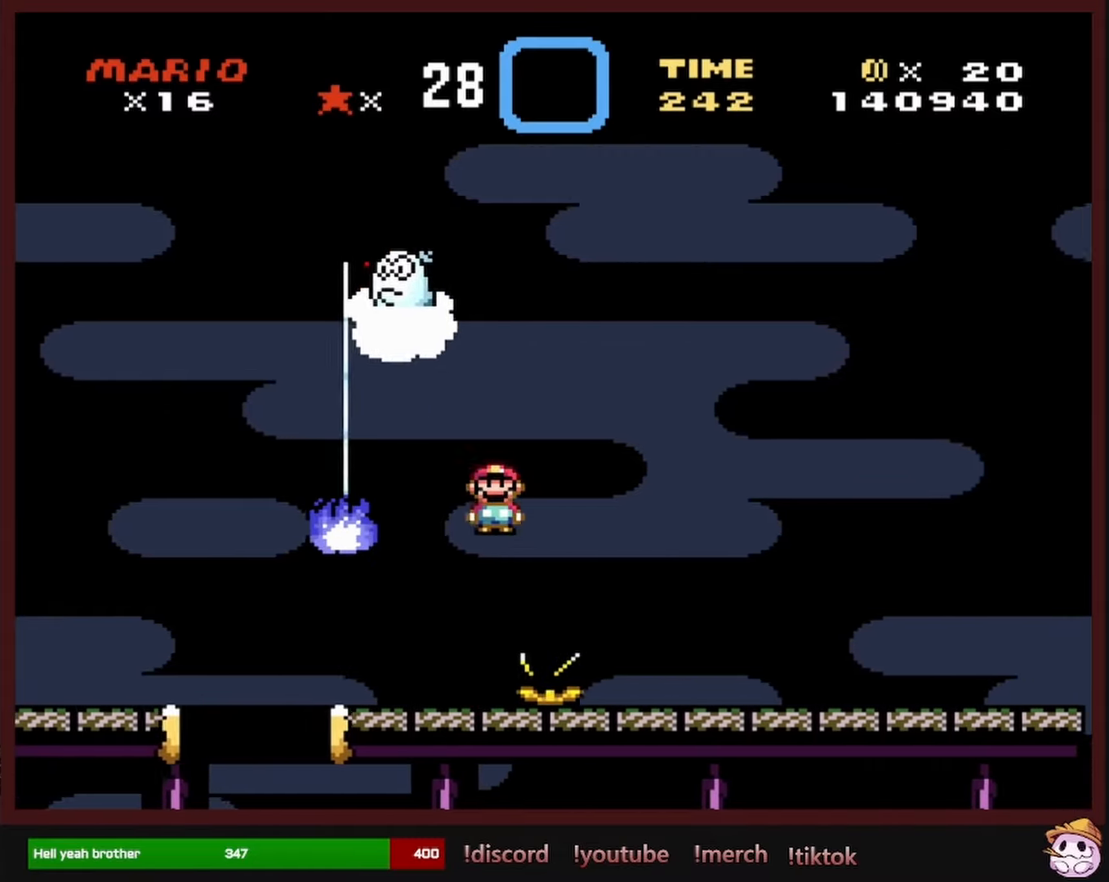
{"buttons": ["X", "DPAD_RIGHT"], "events": [[467, "A", "up"]]}
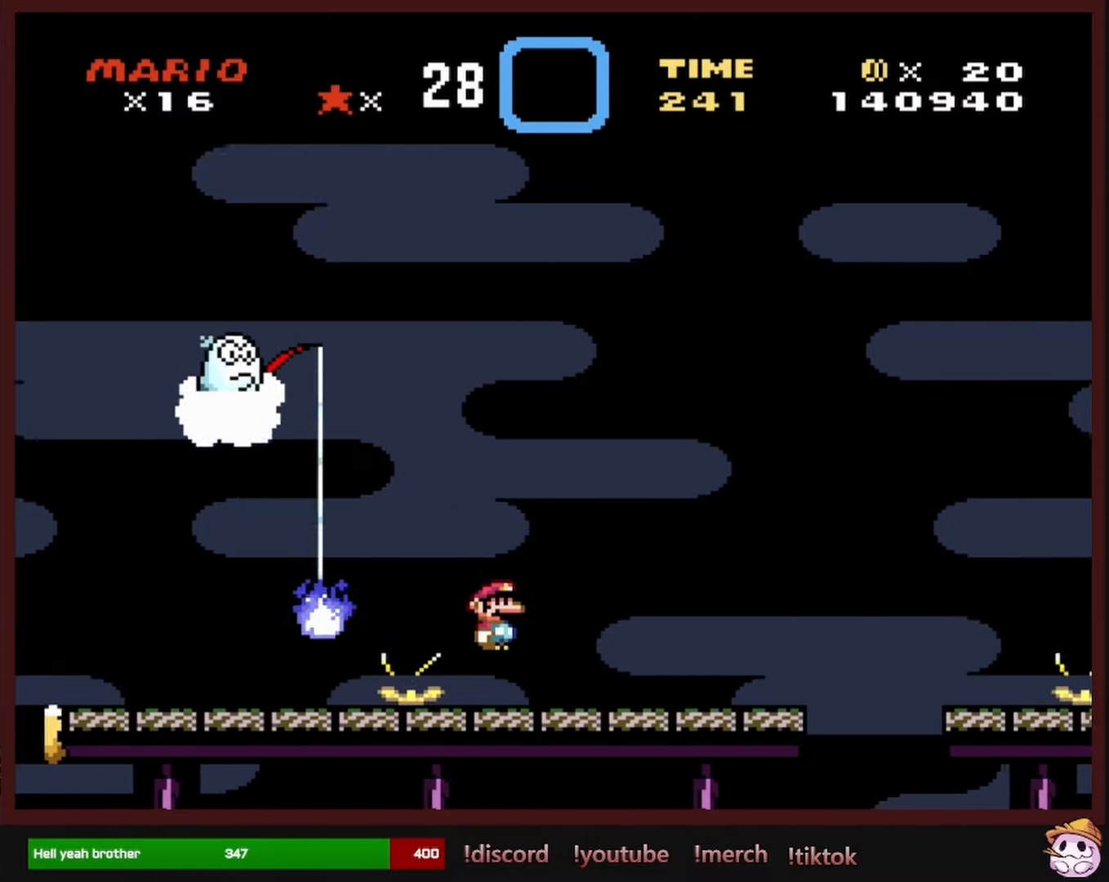
{"buttons": ["X", "DPAD_LEFT"], "events": [[350, "DPAD_RIGHT", "up"], [350, "DPAD_UP", "down"], [383, "DPAD_LEFT", "down"], [383, "DPAD_UP", "up"]]}
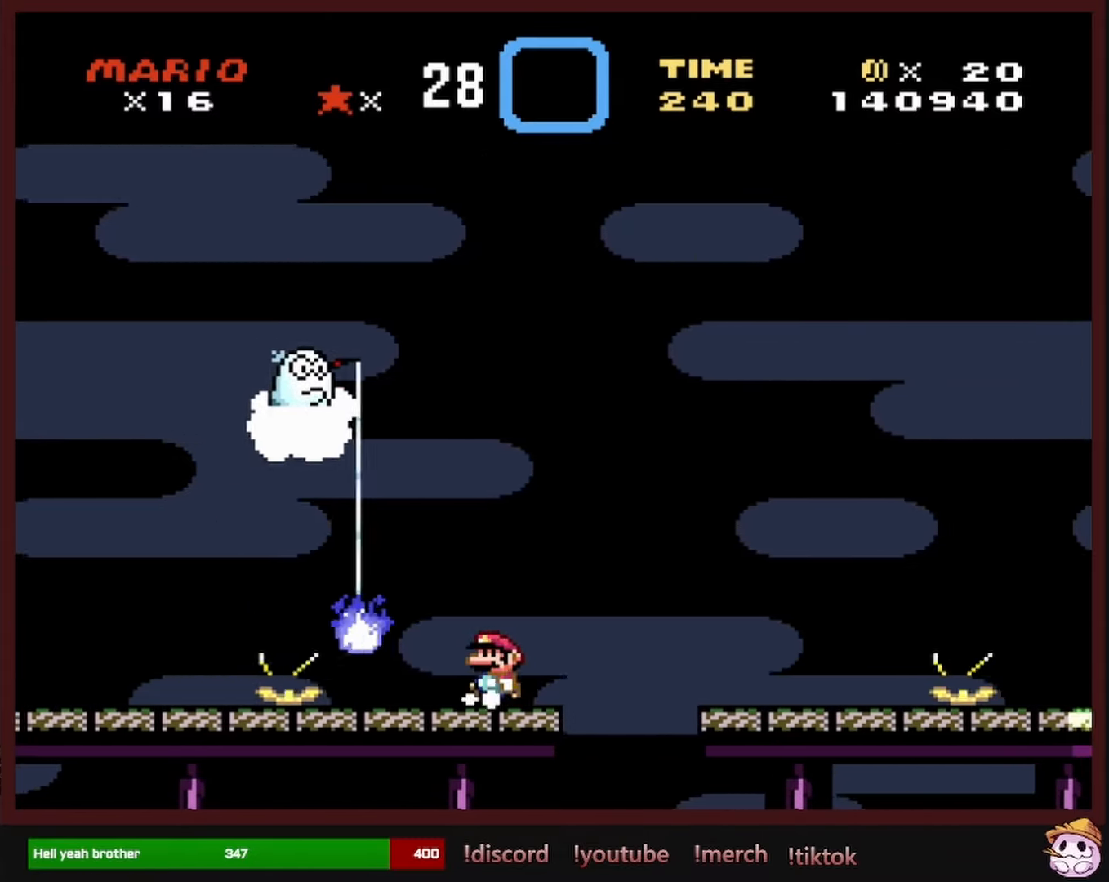
{"buttons": ["X", "DPAD_LEFT"], "events": [[17, "DPAD_LEFT", "up"], [500, "DPAD_LEFT", "down"]]}
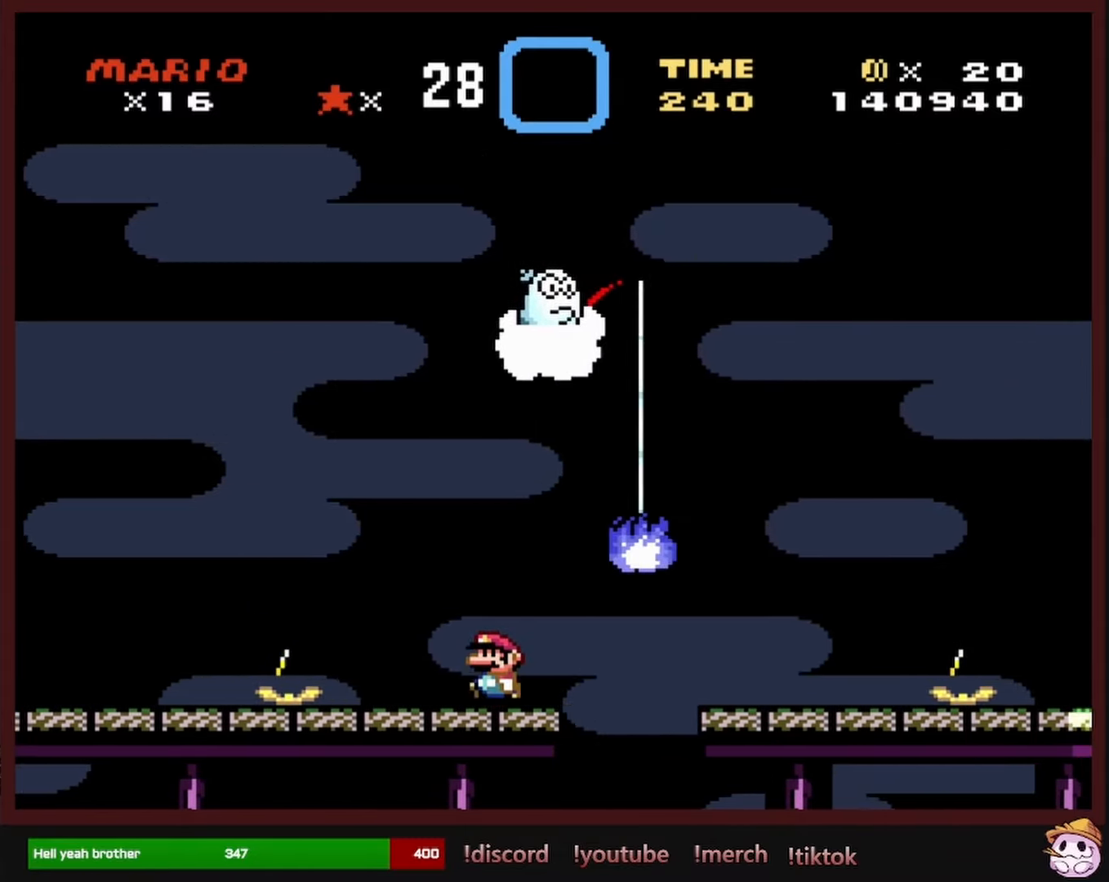
{"buttons": ["X"], "events": [[133, "DPAD_LEFT", "up"], [367, "DPAD_RIGHT", "down"], [417, "DPAD_RIGHT", "up"]]}
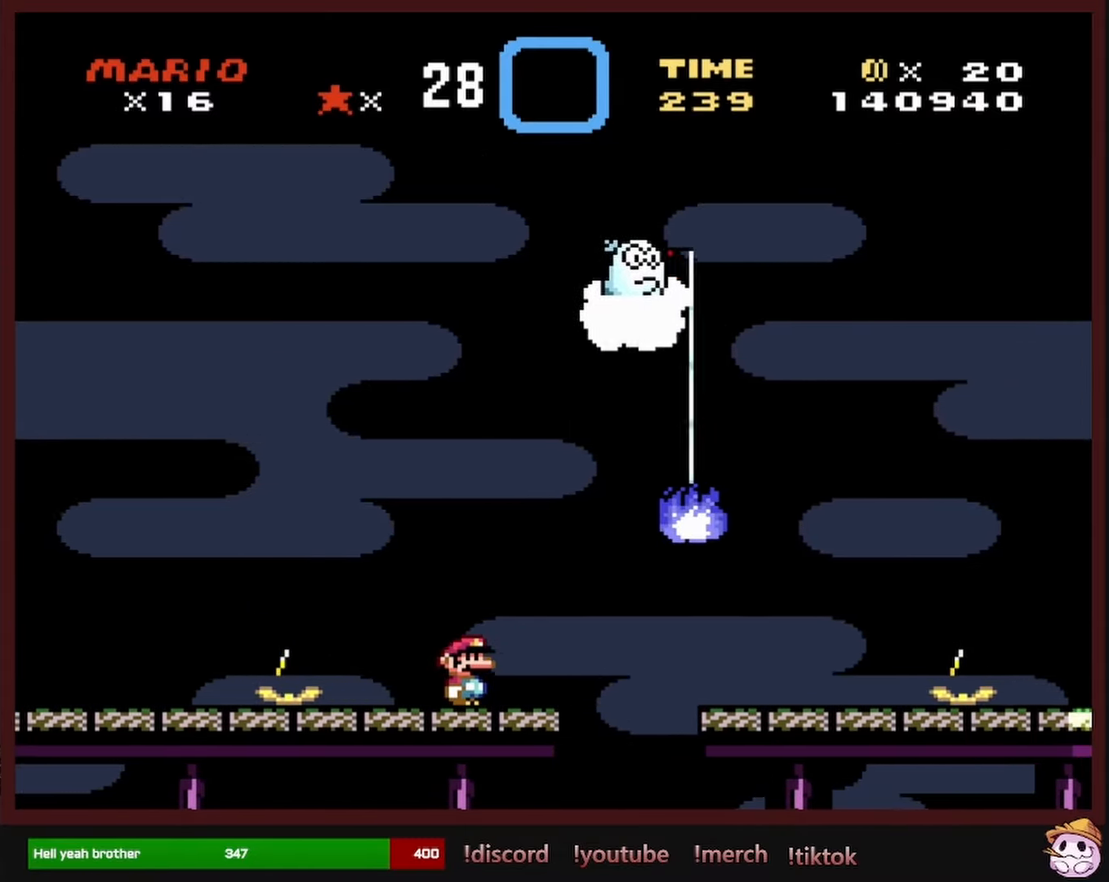
{"buttons": ["A", "X", "DPAD_RIGHT"], "events": [[183, "DPAD_RIGHT", "down"], [467, "A", "down"]]}